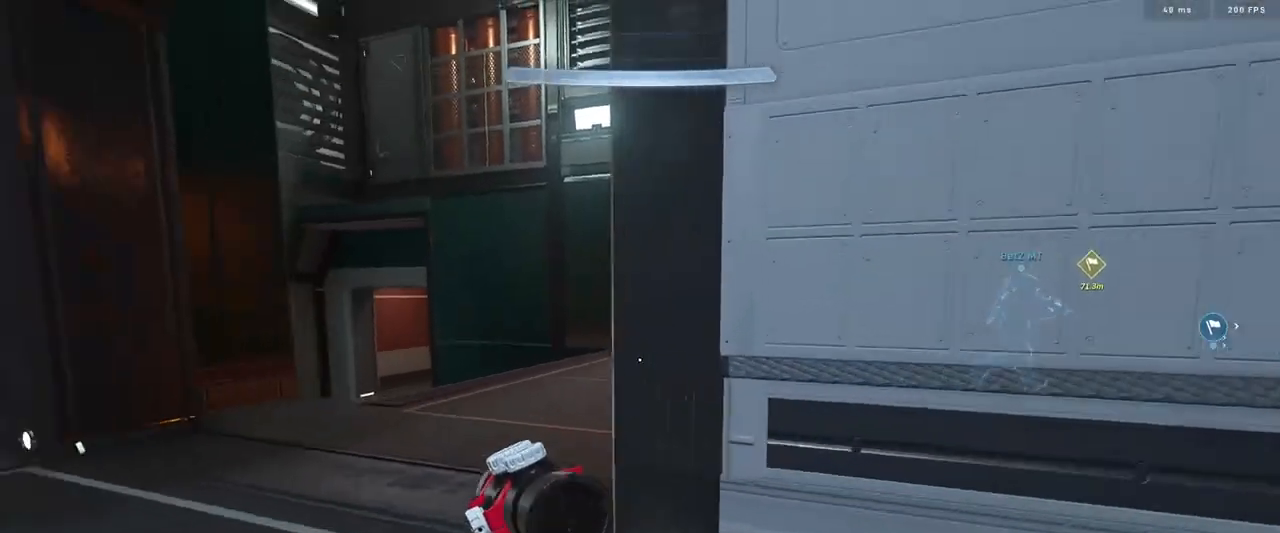
Gameplay with a controller (Xbox layout); each line is a JSON object with the inputs held at the frame after it. "events" lists button and stick changes between this image and that frame as [ms after this image, input, new state], when the widget could be followed in between.
{"buttons": [], "left_stick": "up", "right_stick": "right", "events": [[67, "B", "up"], [167, "right_stick", "center"], [234, "right_stick", "right"], [367, "Y", "down"], [451, "Y", "up"]]}
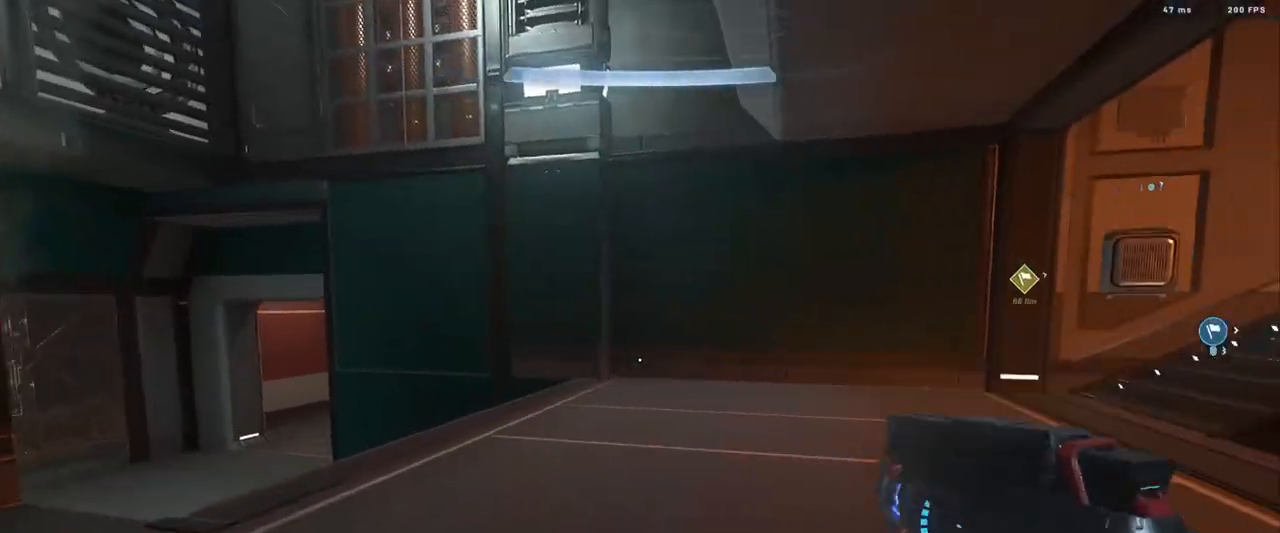
{"buttons": [], "left_stick": "up", "right_stick": "up", "events": [[500, "right_stick", "up"]]}
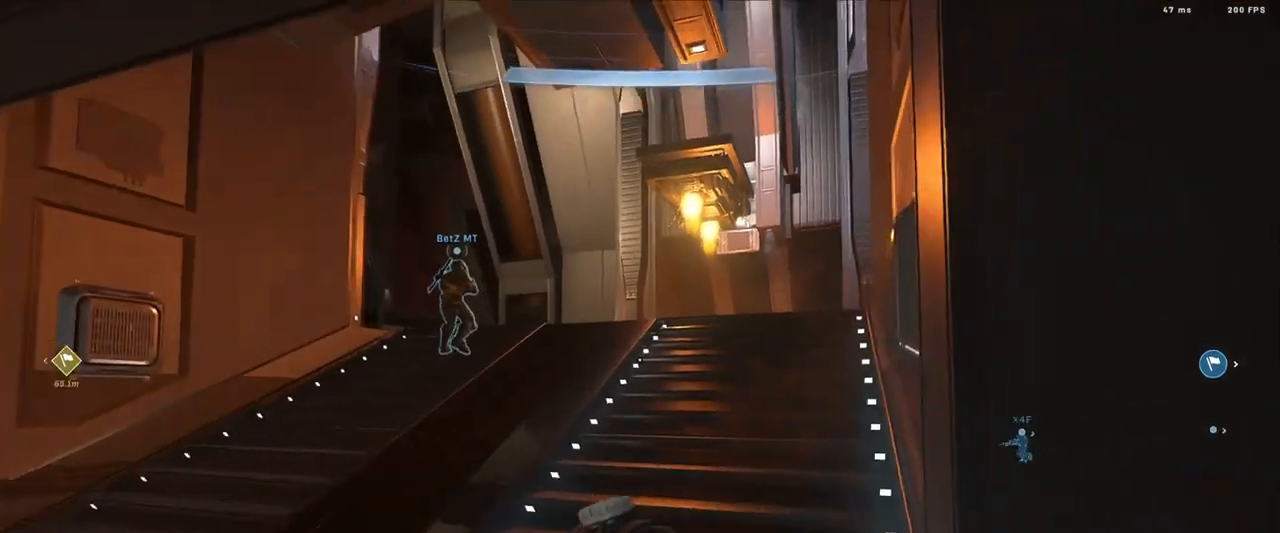
{"buttons": [], "left_stick": "up", "right_stick": "down-right", "events": [[17, "right_stick", "center"], [184, "right_stick", "down"], [250, "right_stick", "down-right"], [267, "L1", "down"], [367, "L1", "up"]]}
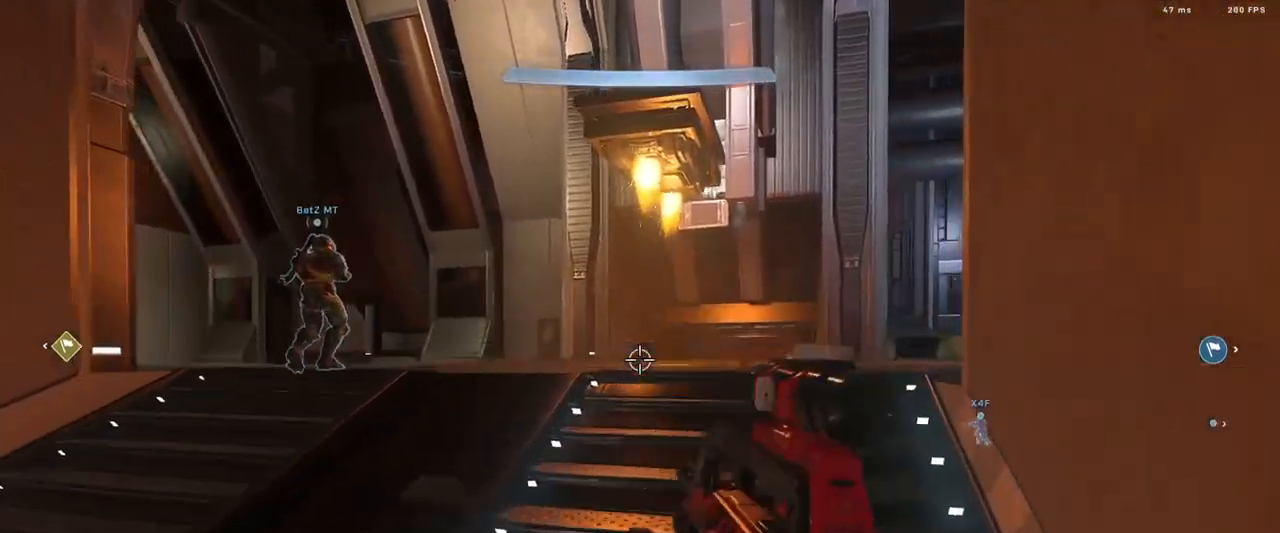
{"buttons": ["A"], "left_stick": "up", "right_stick": "down-right", "events": [[16, "Y", "down"], [83, "Y", "up"], [183, "Y", "down"], [250, "Y", "up"], [467, "A", "down"]]}
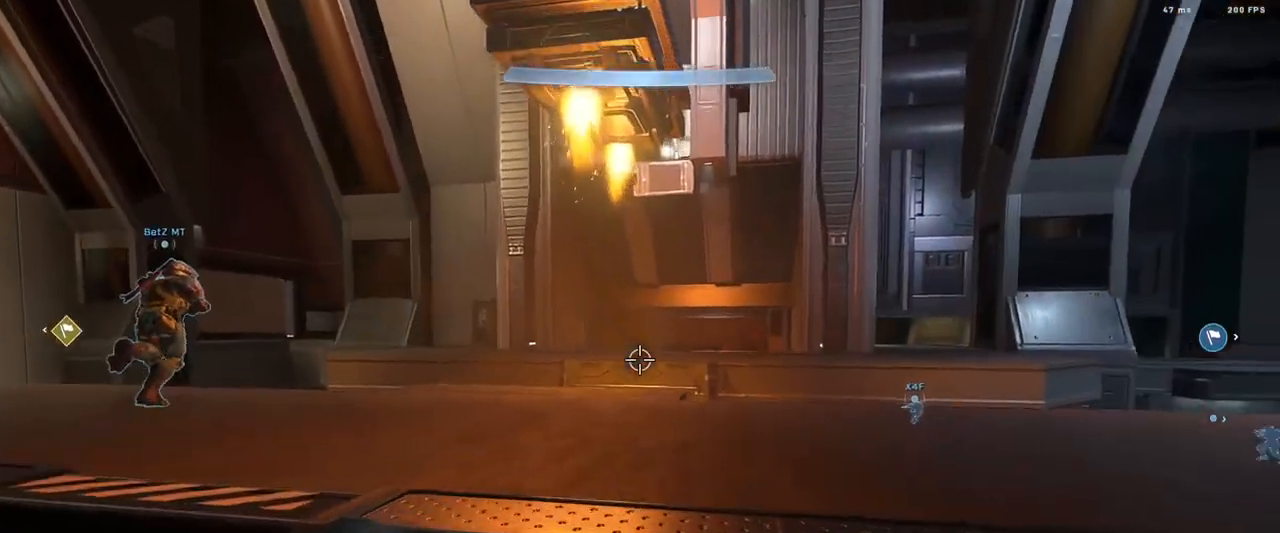
{"buttons": [], "left_stick": "up-right", "right_stick": "down", "events": [[17, "right_stick", "down"], [67, "A", "up"], [150, "A", "down"], [250, "A", "up"], [267, "left_stick", "up-right"]]}
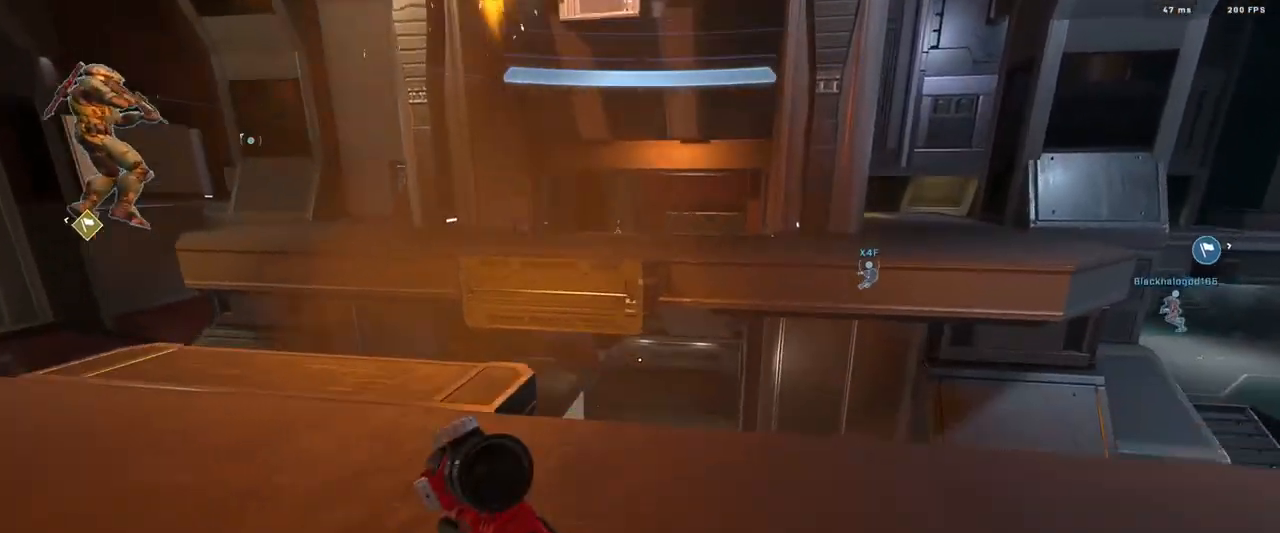
{"buttons": [], "left_stick": "up-right", "right_stick": "up-left", "events": [[133, "right_stick", "down-left"], [250, "Y", "down"], [266, "right_stick", "left"], [350, "Y", "up"], [483, "right_stick", "up-left"]]}
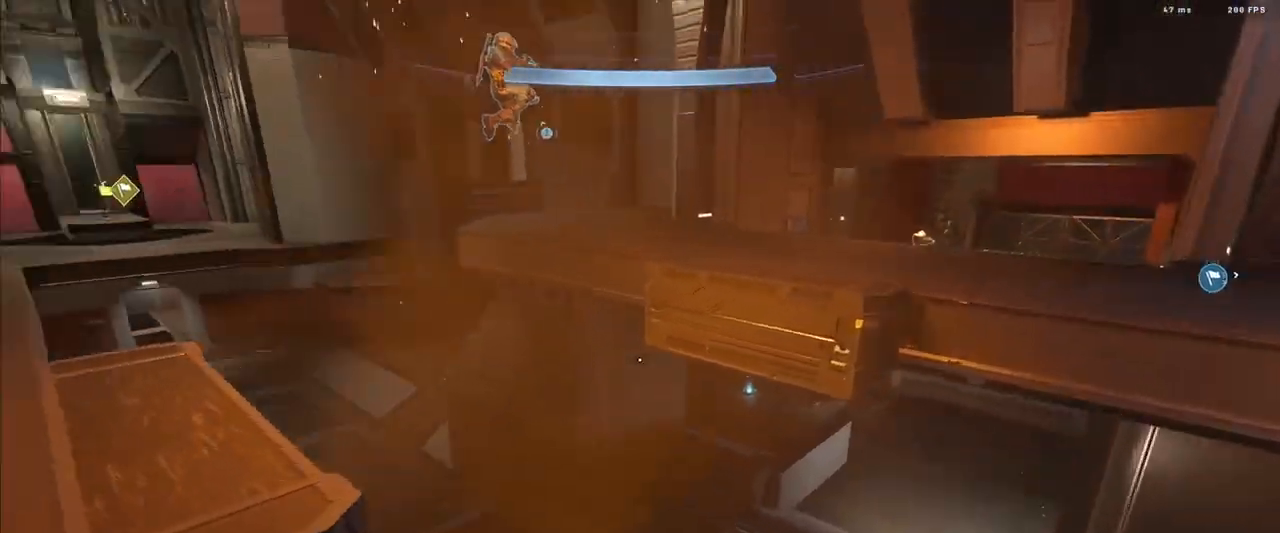
{"buttons": [], "left_stick": "up-right", "right_stick": "right", "events": [[83, "L3", "down"], [150, "right_stick", "center"], [384, "right_stick", "right"], [400, "Y", "down"], [467, "Y", "up"], [484, "L3", "up"]]}
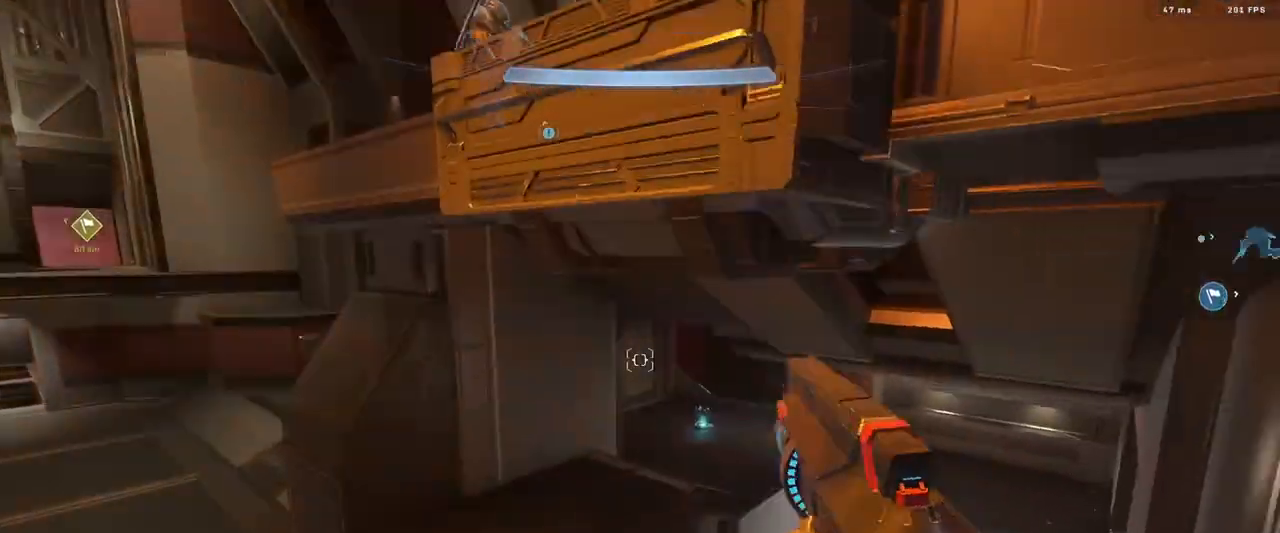
{"buttons": [], "left_stick": "up-right", "right_stick": "center", "events": [[166, "right_stick", "up"], [266, "right_stick", "center"], [333, "A", "down"], [367, "right_stick", "up"], [400, "A", "up"], [483, "right_stick", "center"]]}
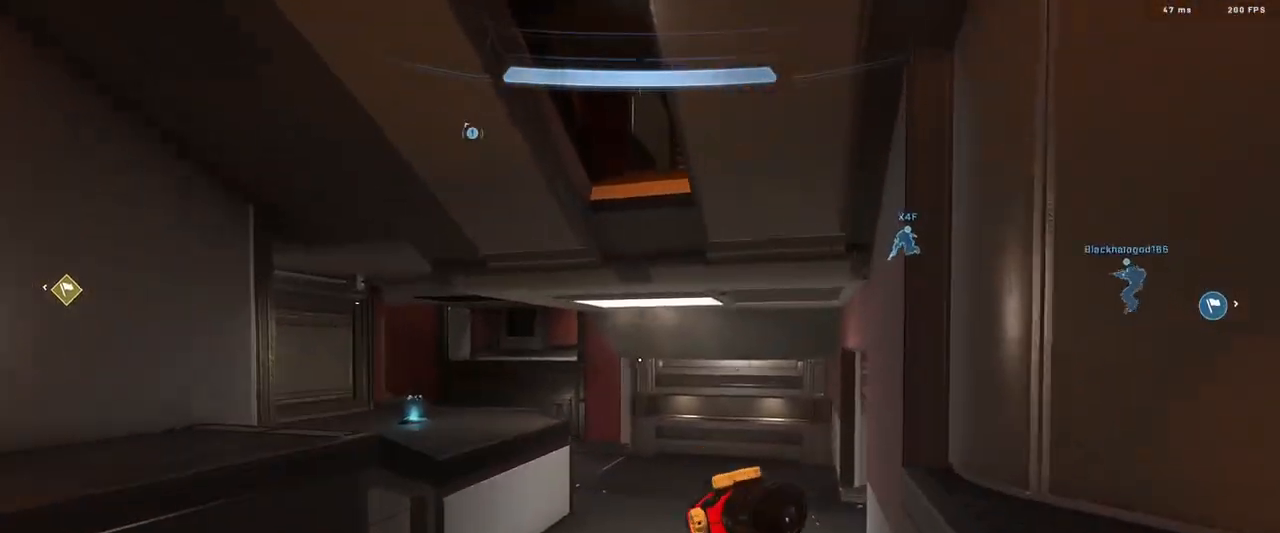
{"buttons": [], "left_stick": "up-right", "right_stick": "center", "events": [[17, "A", "down"], [67, "A", "up"], [167, "A", "down"], [217, "A", "up"], [300, "A", "down"], [350, "right_stick", "right"], [384, "A", "up"], [450, "right_stick", "center"]]}
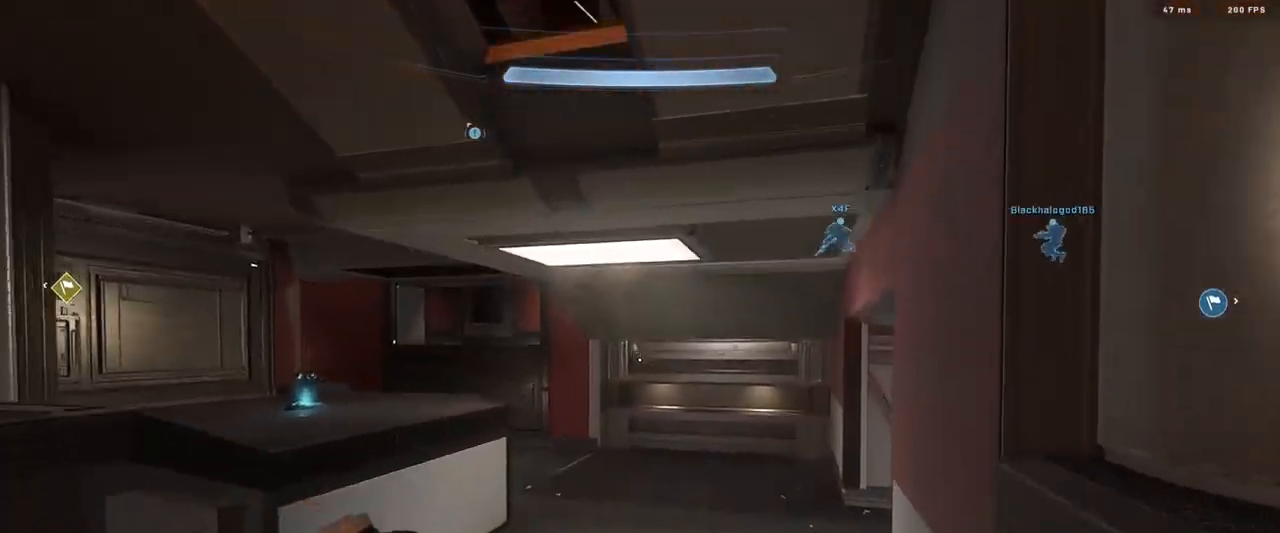
{"buttons": ["L3"], "left_stick": "up", "right_stick": "down-right", "events": [[66, "L3", "down"], [300, "right_stick", "right"], [333, "left_stick", "up"], [367, "right_stick", "down-right"]]}
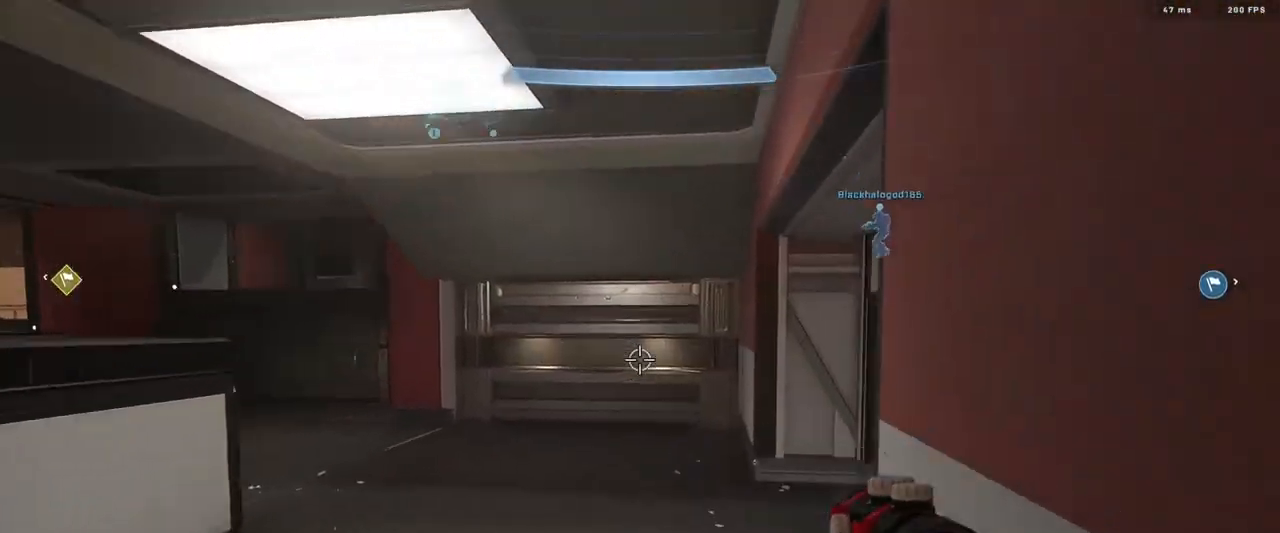
{"buttons": [], "left_stick": "up", "right_stick": "up-left", "events": [[50, "right_stick", "center"], [200, "right_stick", "up-left"], [217, "L3", "up"]]}
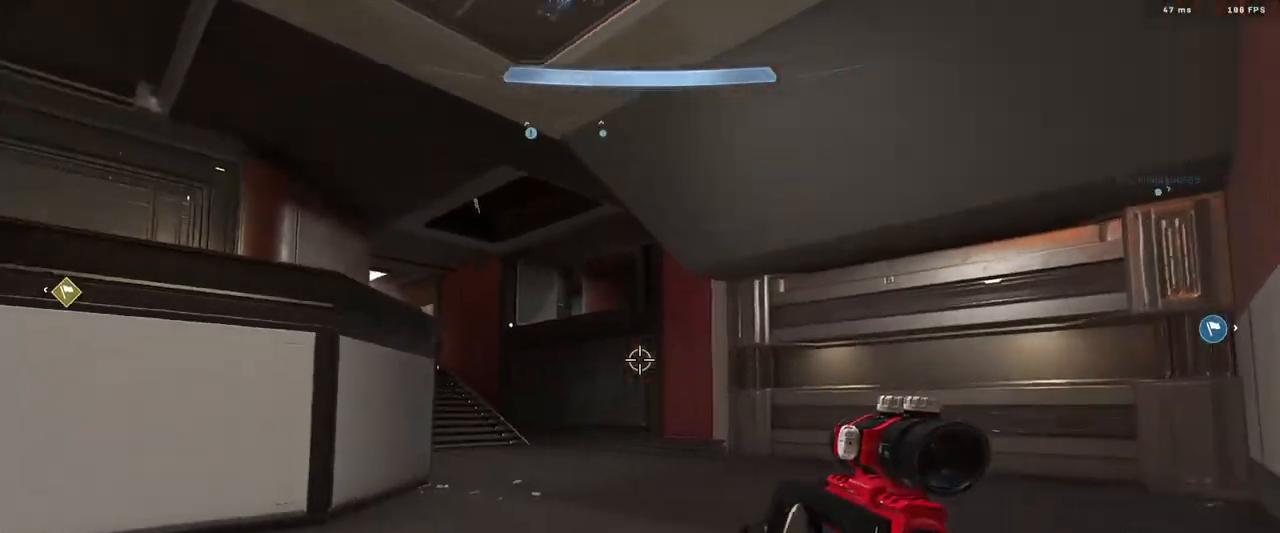
{"buttons": ["Y"], "left_stick": "up", "right_stick": "center", "events": [[100, "right_stick", "center"], [133, "A", "down"], [216, "right_stick", "left"], [233, "A", "up"], [350, "right_stick", "center"], [500, "Y", "down"]]}
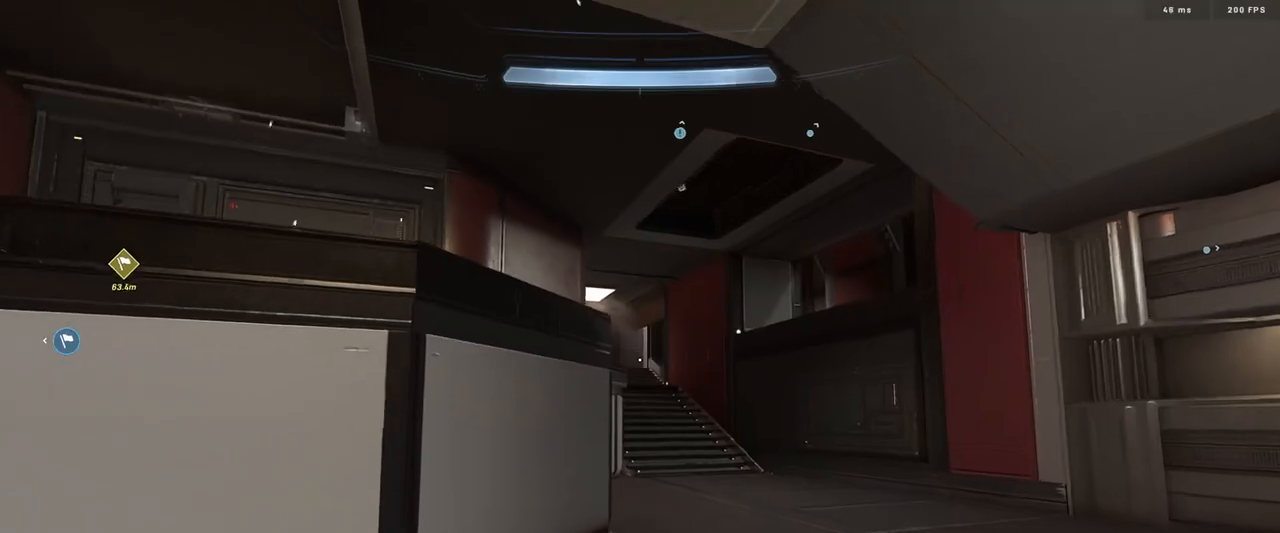
{"buttons": [], "left_stick": "up", "right_stick": "up", "events": [[67, "Y", "up"], [284, "right_stick", "up-right"], [417, "right_stick", "up"]]}
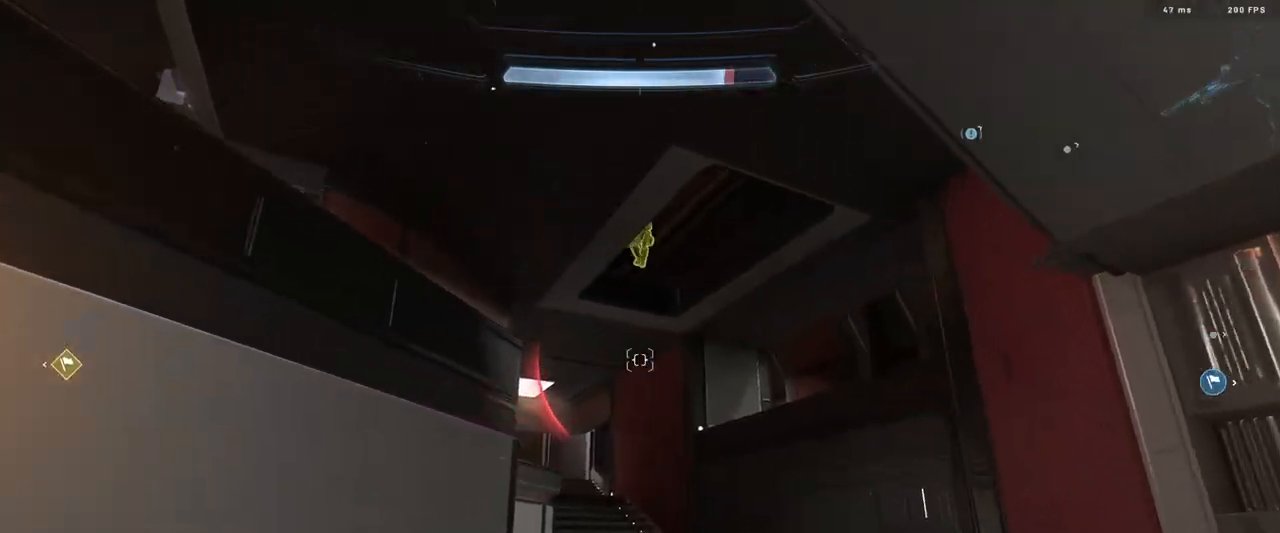
{"buttons": [], "left_stick": "up", "right_stick": "up", "events": [[250, "DPAD_DOWN", "down"], [350, "right_stick", "center"], [367, "DPAD_DOWN", "up"], [500, "right_stick", "up"]]}
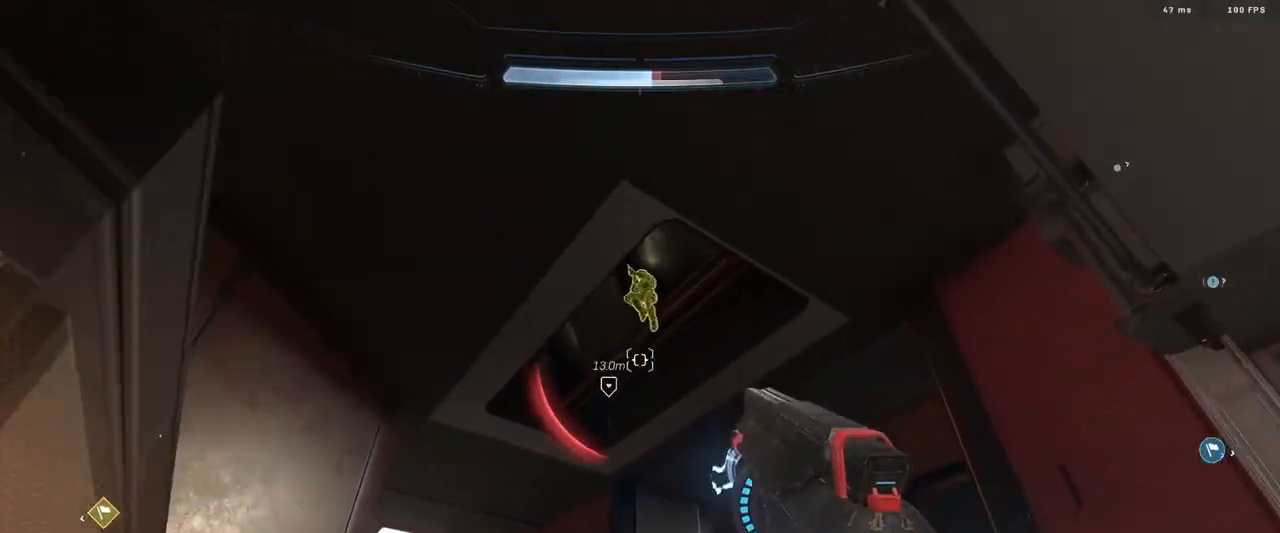
{"buttons": ["DPAD_DOWN"], "left_stick": "left", "right_stick": "right", "events": [[67, "DPAD_DOWN", "down"], [134, "right_stick", "up-right"], [200, "left_stick", "up-left"], [234, "DPAD_DOWN", "up"], [234, "right_stick", "right"], [367, "left_stick", "left"], [417, "DPAD_DOWN", "down"]]}
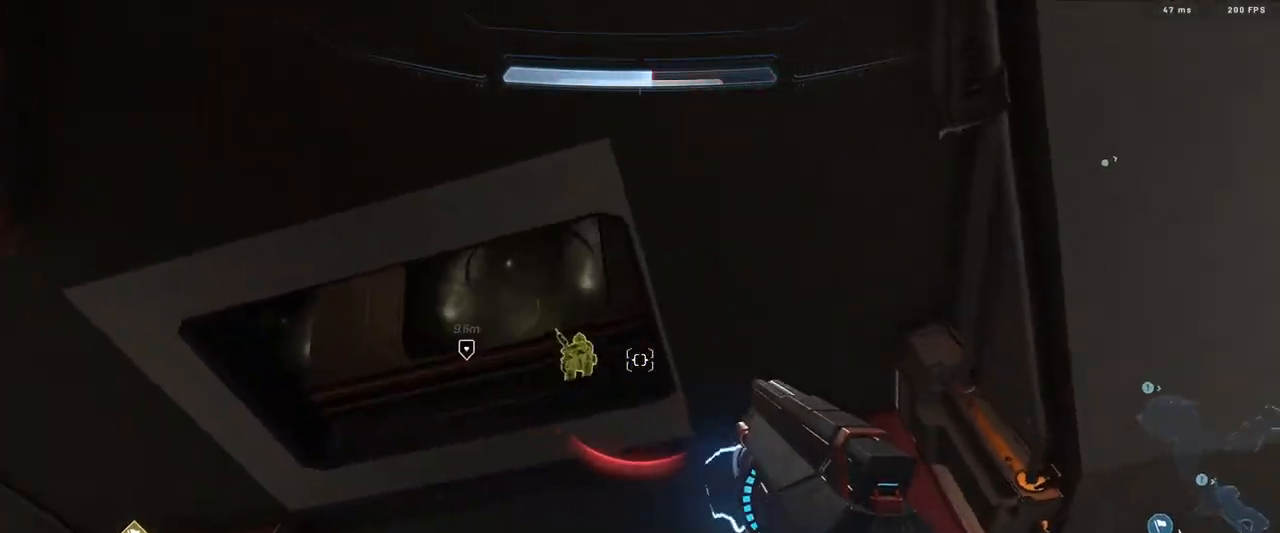
{"buttons": [], "left_stick": "up-left", "right_stick": "down-left", "events": [[33, "right_stick", "center"], [50, "DPAD_DOWN", "up"], [183, "right_stick", "down"], [283, "right_stick", "down-left"], [300, "left_stick", "up-left"]]}
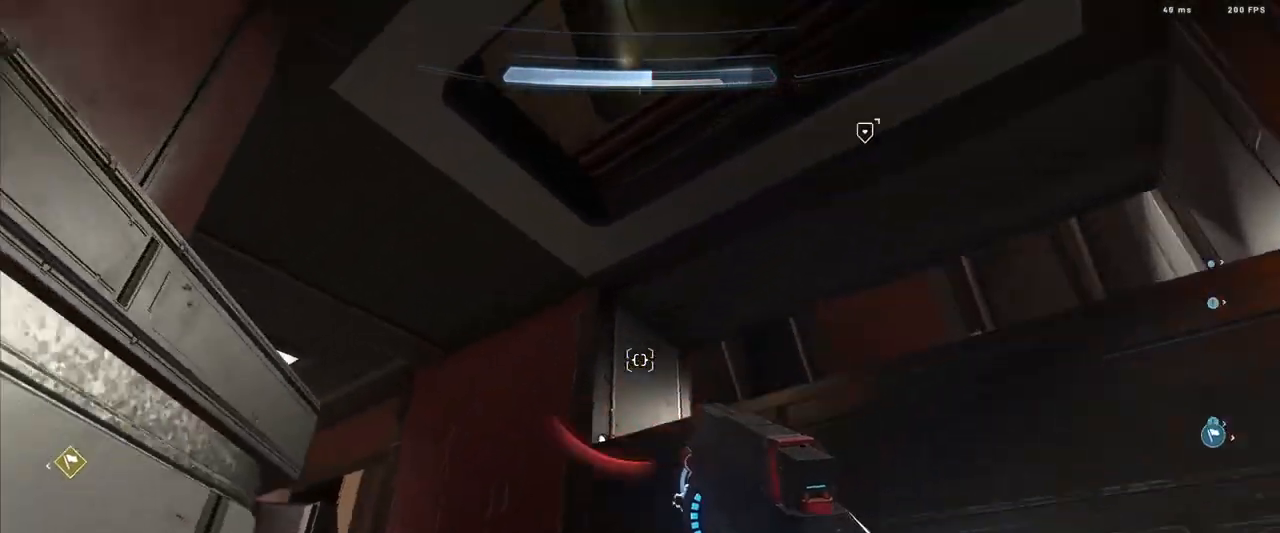
{"buttons": [], "left_stick": "up", "right_stick": "left", "events": [[100, "left_stick", "up"], [200, "right_stick", "center"], [250, "Y", "down"], [317, "Y", "up"], [350, "right_stick", "left"], [417, "Y", "down"], [484, "Y", "up"]]}
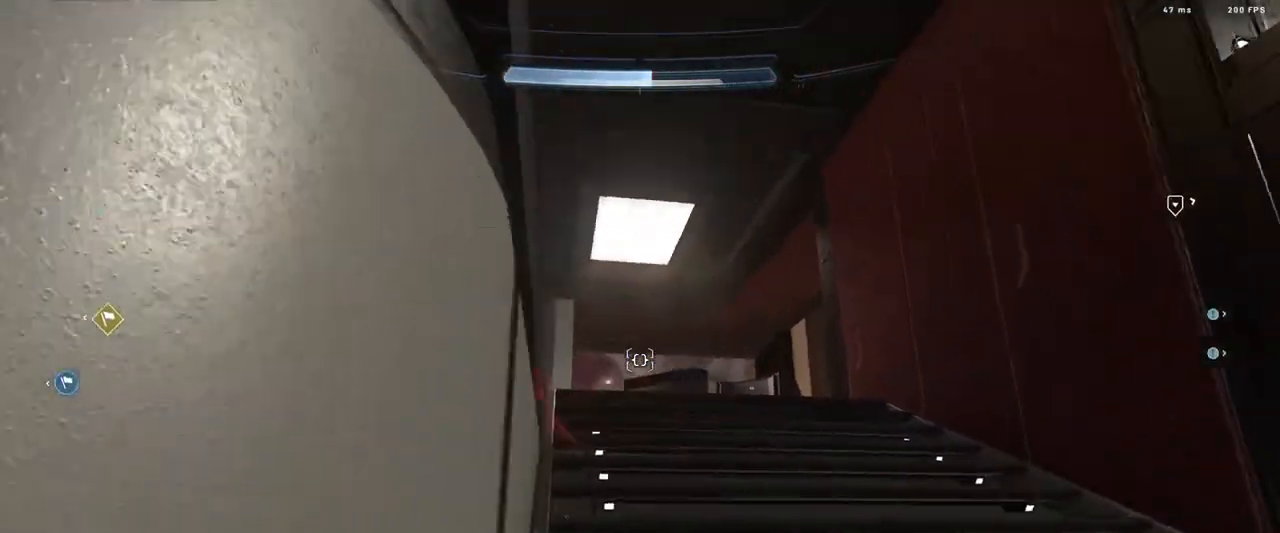
{"buttons": [], "left_stick": "up", "right_stick": "center", "events": [[16, "right_stick", "center"], [200, "right_stick", "down"], [283, "L1", "down"], [383, "L1", "up"], [500, "right_stick", "center"]]}
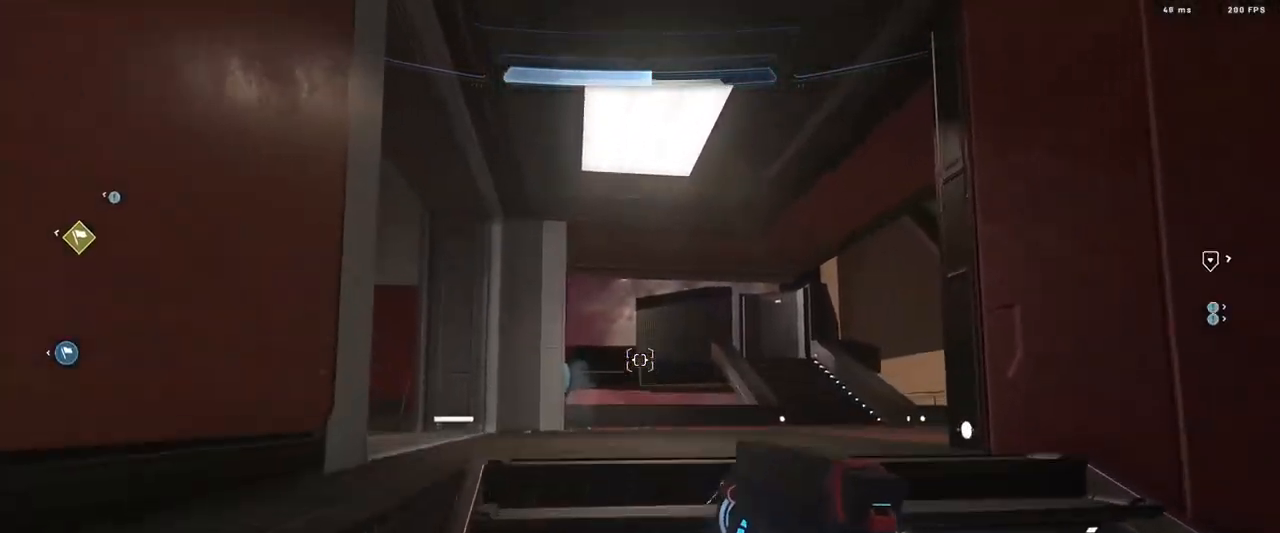
{"buttons": [], "left_stick": "up", "right_stick": "left", "events": [[100, "right_stick", "down-left"], [217, "Y", "down"], [234, "right_stick", "left"], [284, "Y", "up"], [367, "Y", "down"], [434, "Y", "up"]]}
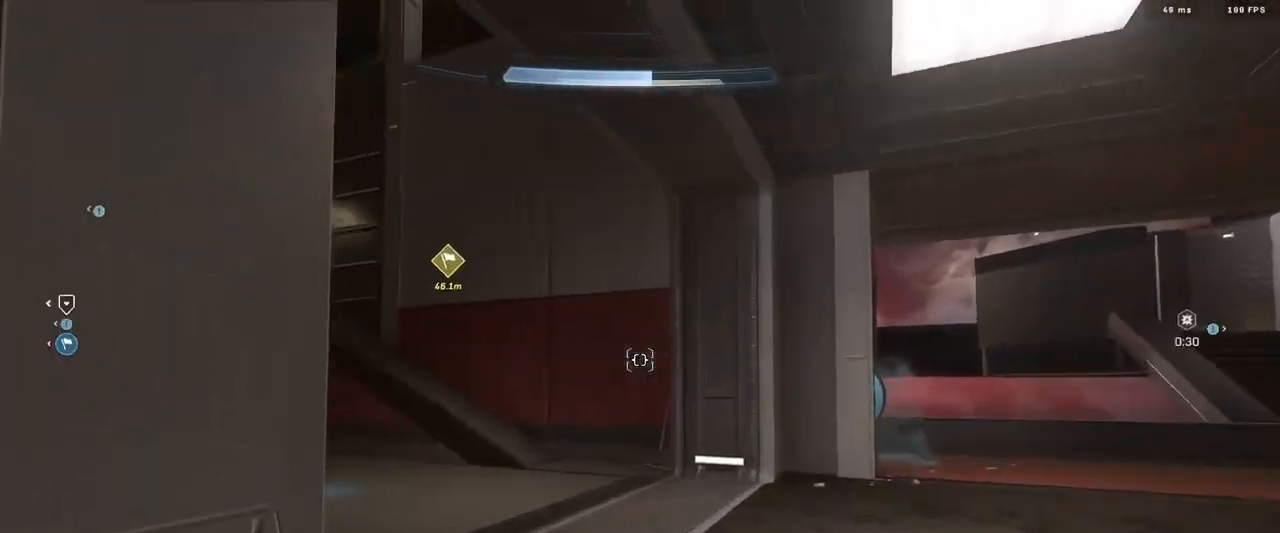
{"buttons": [], "left_stick": "up-right", "right_stick": "down-left", "events": [[50, "left_stick", "up-right"], [200, "Y", "down"], [266, "Y", "up"], [350, "right_stick", "down-left"]]}
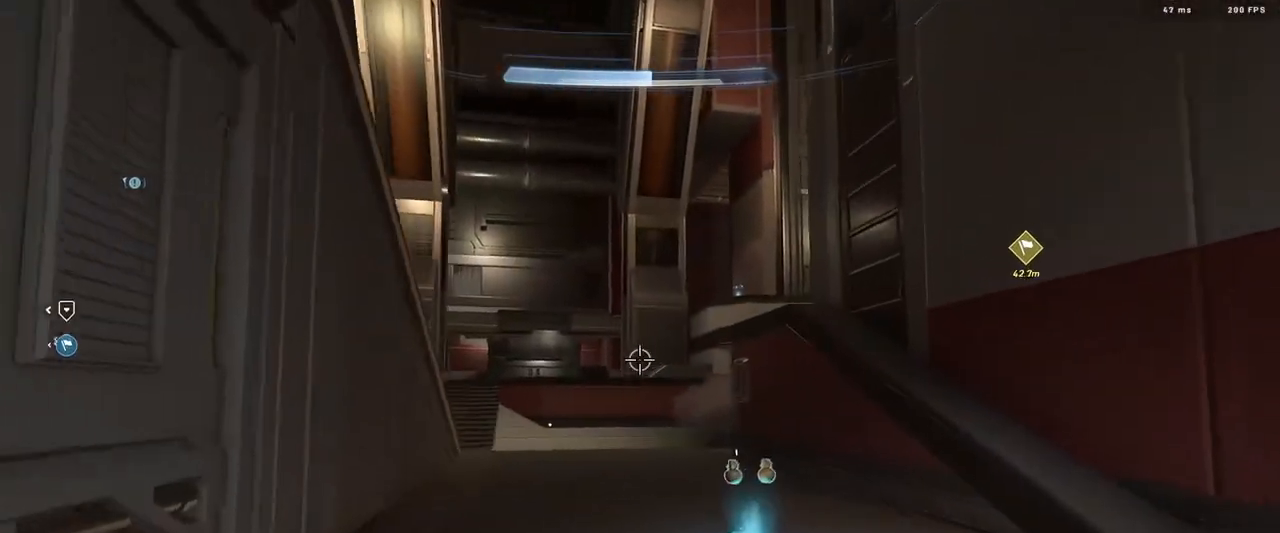
{"buttons": [], "left_stick": "up-right", "right_stick": "center", "events": [[33, "right_stick", "center"], [67, "A", "down"], [134, "A", "up"], [234, "A", "down"], [284, "A", "up"], [384, "A", "down"], [450, "A", "up"]]}
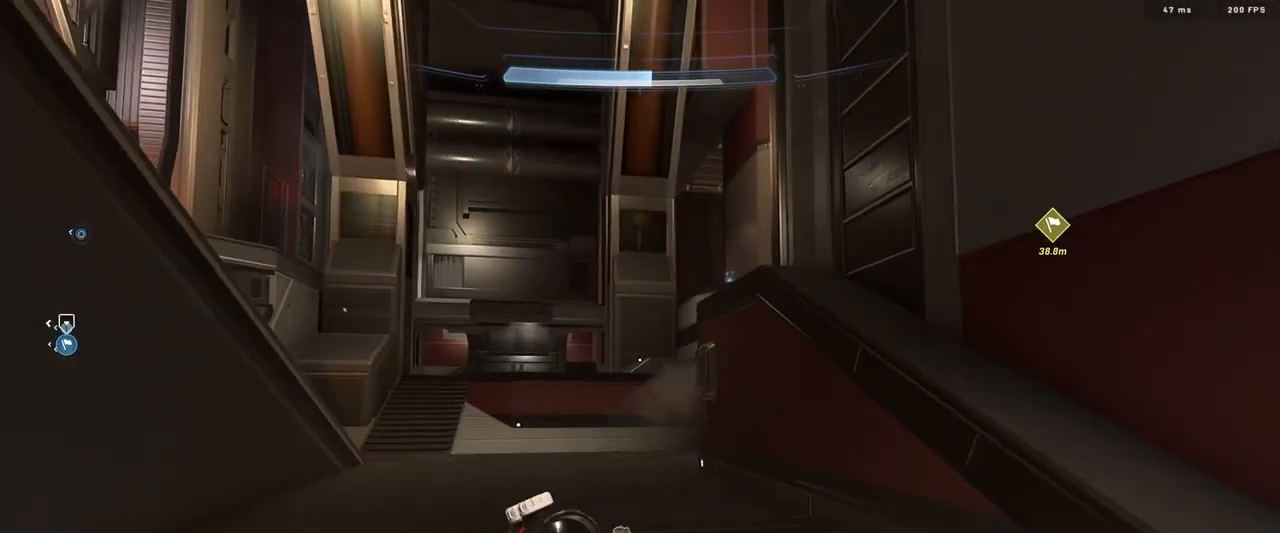
{"buttons": [], "left_stick": "right", "right_stick": "left", "events": [[16, "right_stick", "left"], [383, "left_stick", "right"]]}
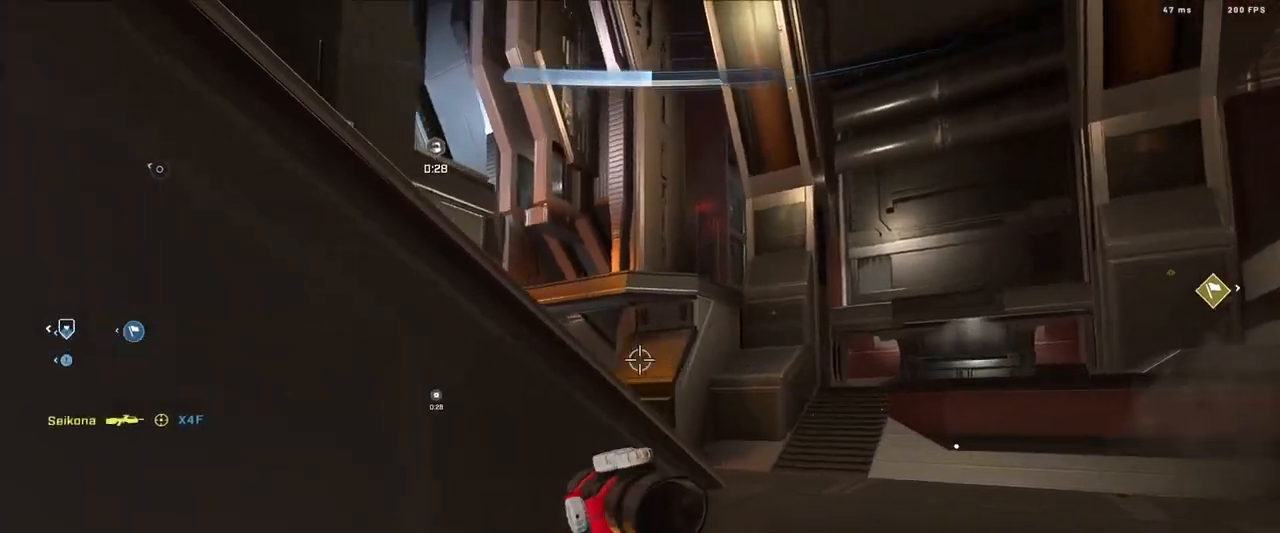
{"buttons": ["L1"], "left_stick": "up", "right_stick": "center", "events": [[67, "left_stick", "up-right"], [184, "left_stick", "up"], [200, "A", "down"], [267, "A", "up"], [284, "right_stick", "up-left"], [367, "A", "down"], [434, "A", "up"], [434, "L1", "down"], [451, "right_stick", "center"]]}
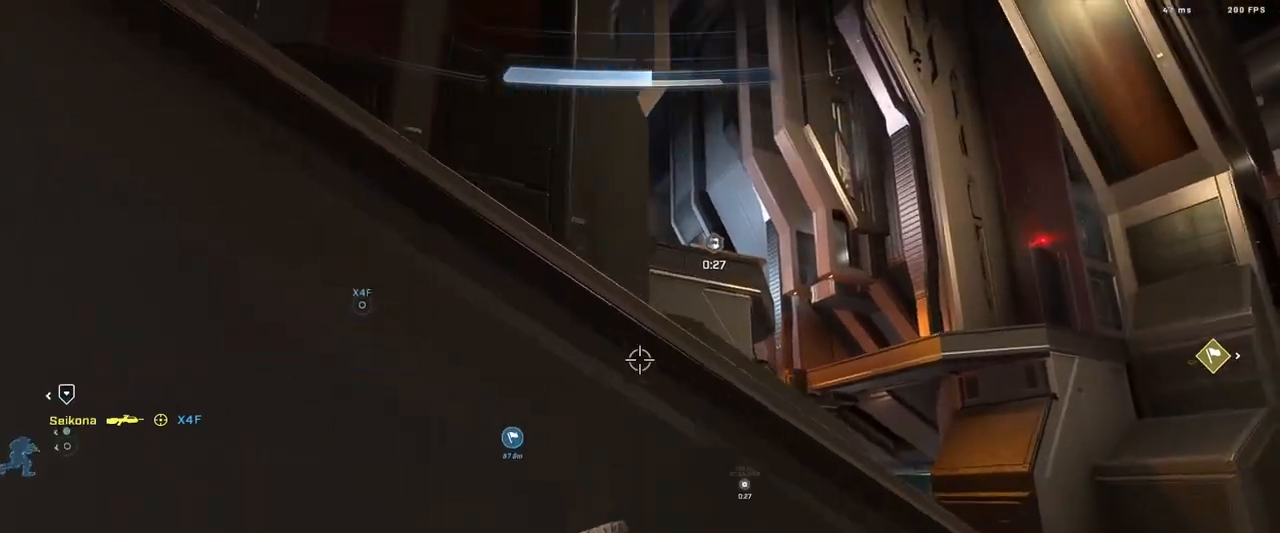
{"buttons": ["L1", "L3"], "left_stick": "up", "right_stick": "left", "events": [[16, "L1", "up"], [16, "right_stick", "down-left"], [83, "L3", "down"], [200, "right_stick", "left"], [417, "L1", "down"]]}
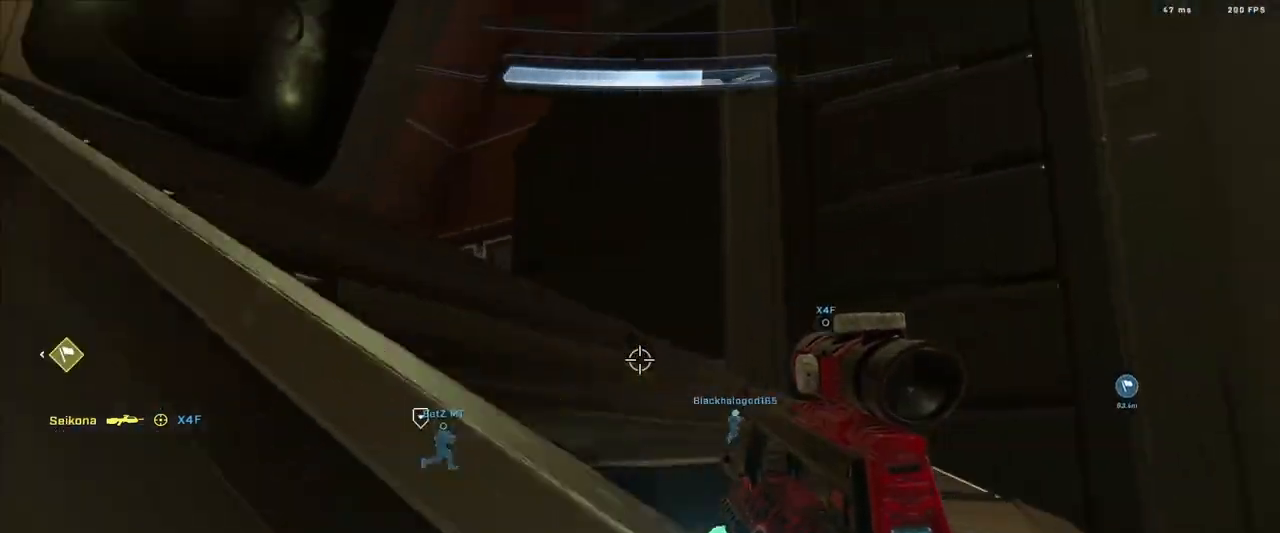
{"buttons": [], "left_stick": "up", "right_stick": "left", "events": [[200, "L3", "up"], [217, "L1", "up"], [284, "right_stick", "down"], [384, "right_stick", "right"], [501, "right_stick", "left"]]}
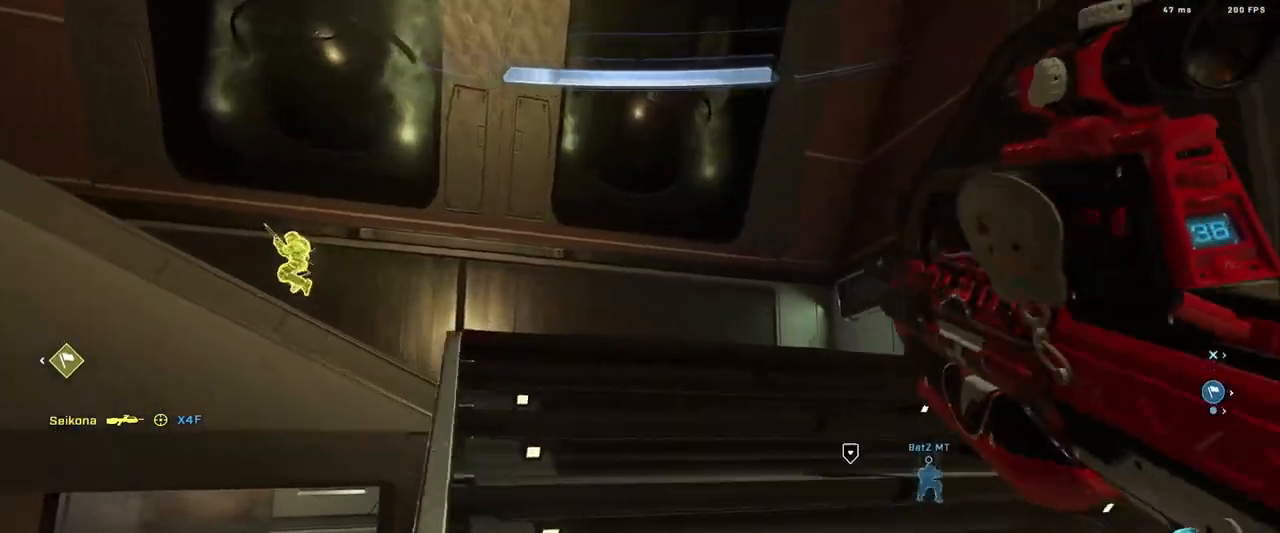
{"buttons": [], "left_stick": "right", "right_stick": "center", "events": [[50, "right_stick", "up-left"], [116, "left_stick", "down-right"], [183, "right_stick", "left"], [250, "left_stick", "right"], [300, "R2", "down"], [317, "right_stick", "up-left"], [433, "right_stick", "center"], [467, "R2", "up"]]}
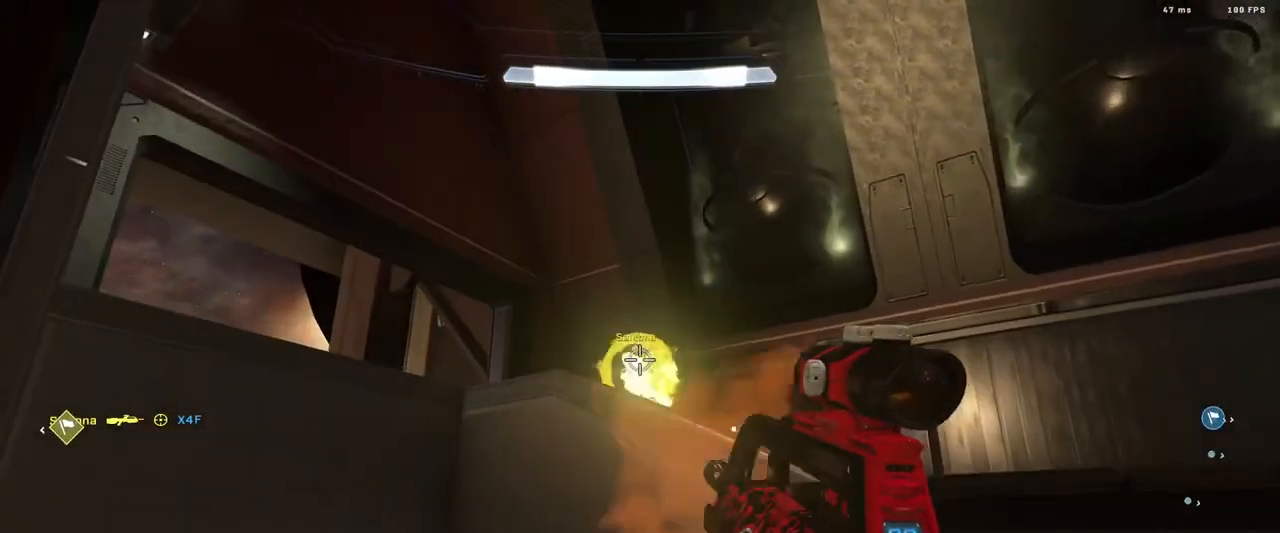
{"buttons": [], "left_stick": "up", "right_stick": "down-right", "events": [[33, "right_stick", "left"], [134, "R2", "down"], [150, "left_stick", "down-right"], [300, "left_stick", "down"], [400, "right_stick", "center"], [417, "R2", "up"], [451, "right_stick", "down-right"], [467, "left_stick", "up"]]}
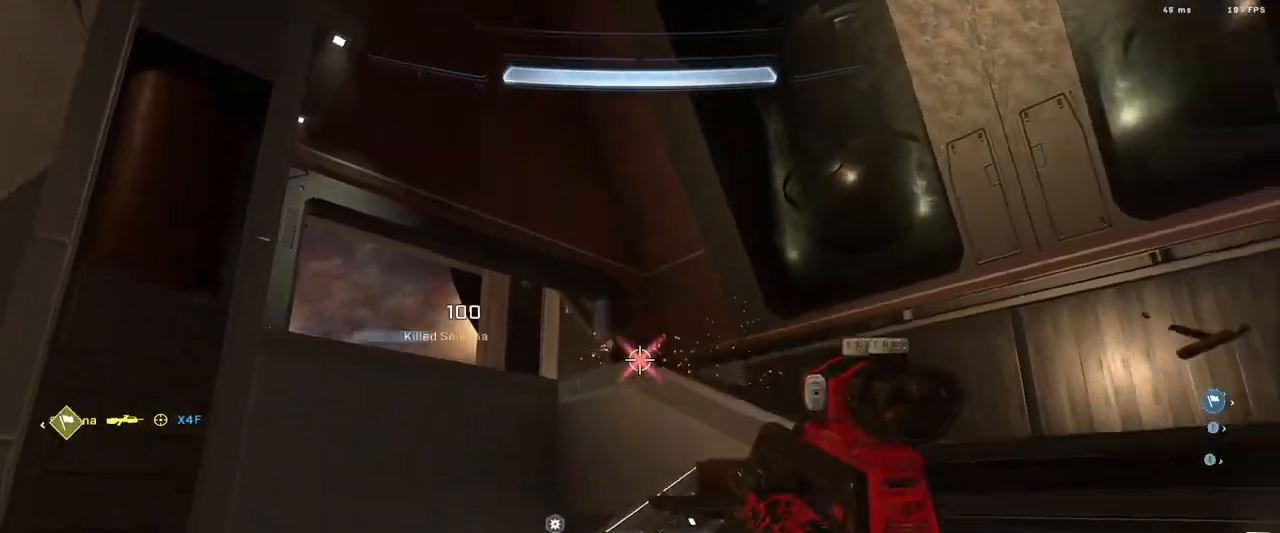
{"buttons": ["L3"], "left_stick": "up-left", "right_stick": "right", "events": [[83, "right_stick", "right"], [166, "A", "down"], [233, "A", "up"], [317, "Y", "down"], [400, "Y", "up"], [417, "left_stick", "up-left"], [433, "L3", "down"]]}
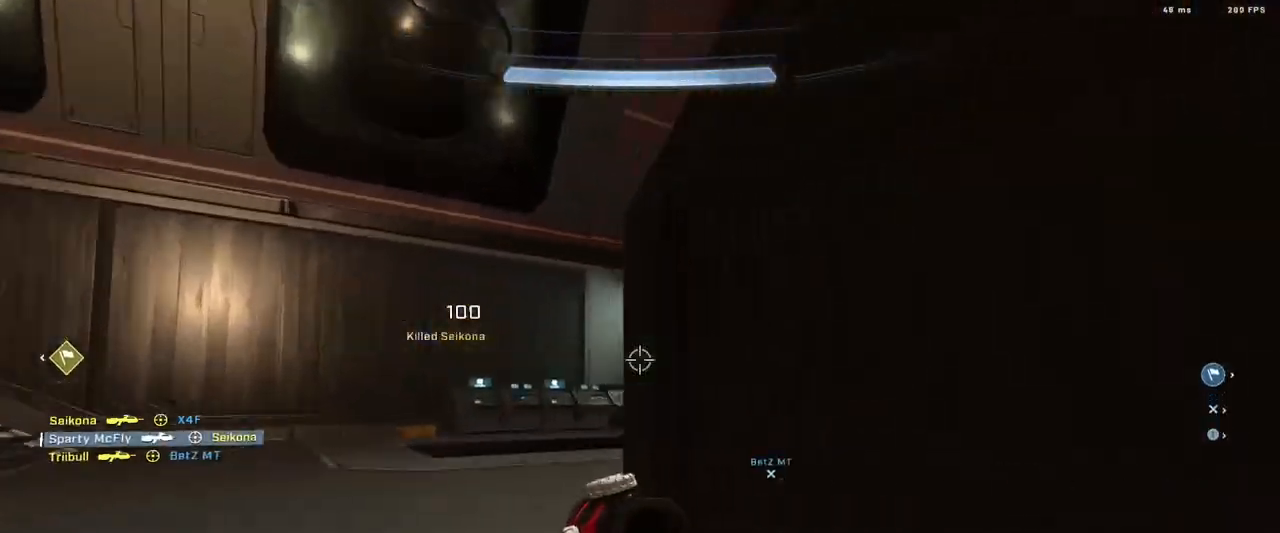
{"buttons": ["R2"], "left_stick": "up-left", "right_stick": "center", "events": [[317, "L3", "up"], [467, "right_stick", "center"], [484, "R2", "down"]]}